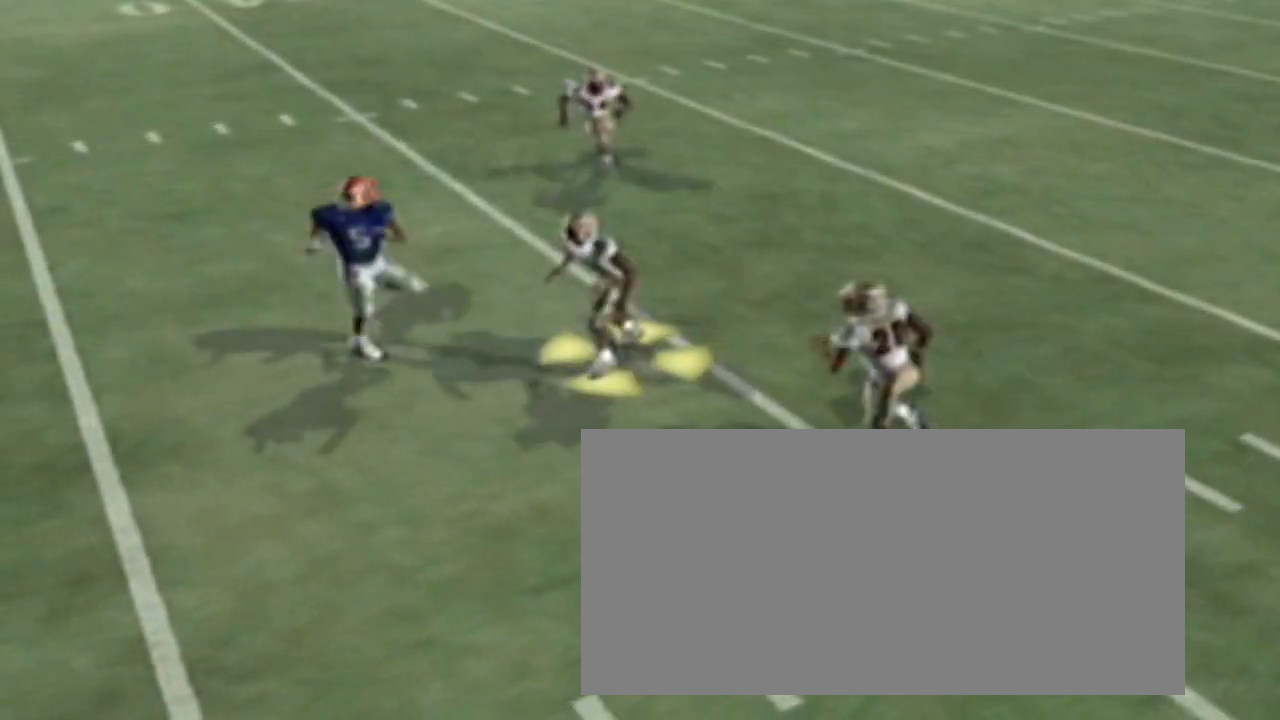
Gameplay with a controller (PlayStation layout); each line is a JSON object with the inputs held at the frame after it. "events" lists button and stick changes between this image and that frame as [ms after this image, input, new state], when the widget could be followed in between. Not read: L2 L3 R2 R3 left_stick.
{"buttons": [], "right_stick": "center", "events": [[83, "TRIANGLE", "up"]]}
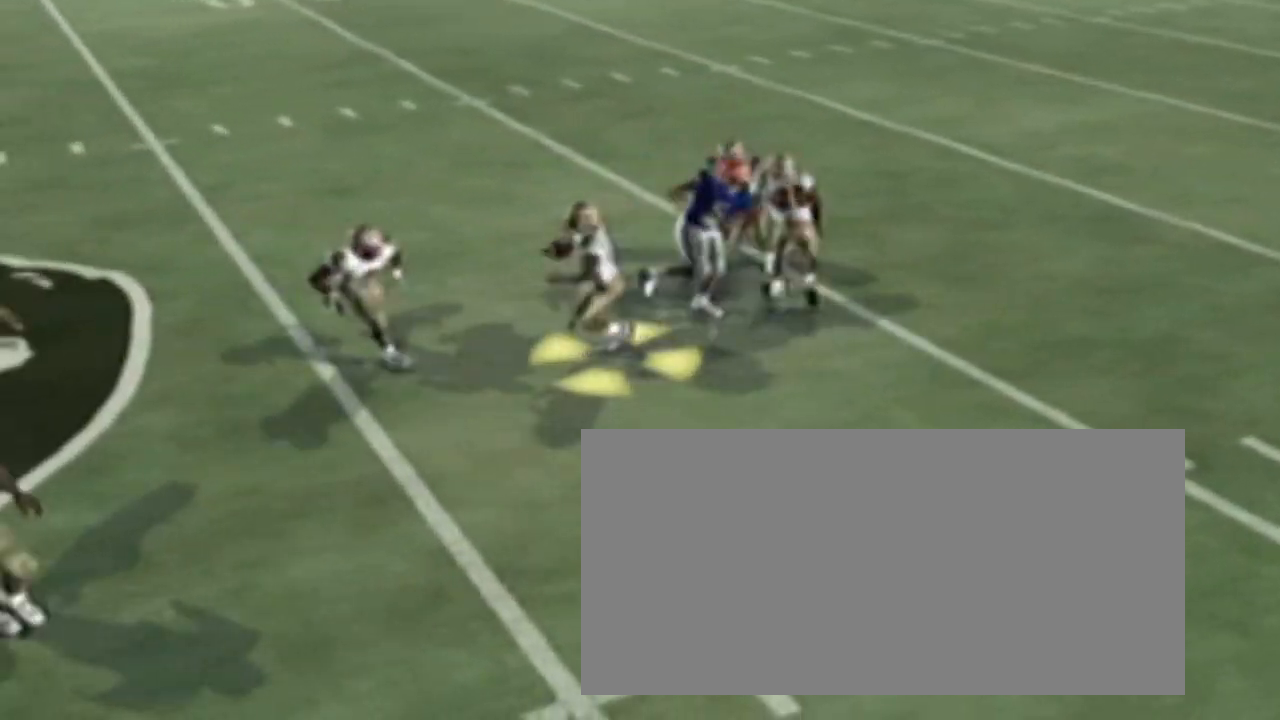
{"buttons": [], "right_stick": "center", "events": []}
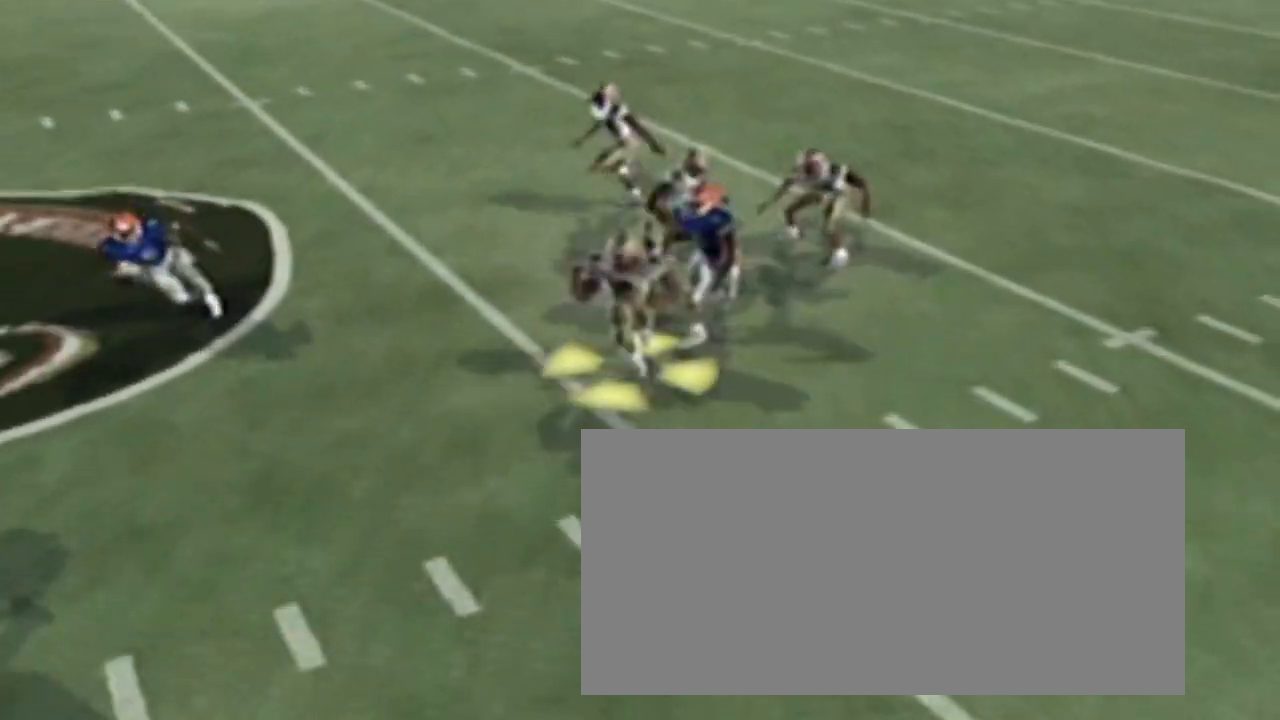
{"buttons": [], "right_stick": "center", "events": []}
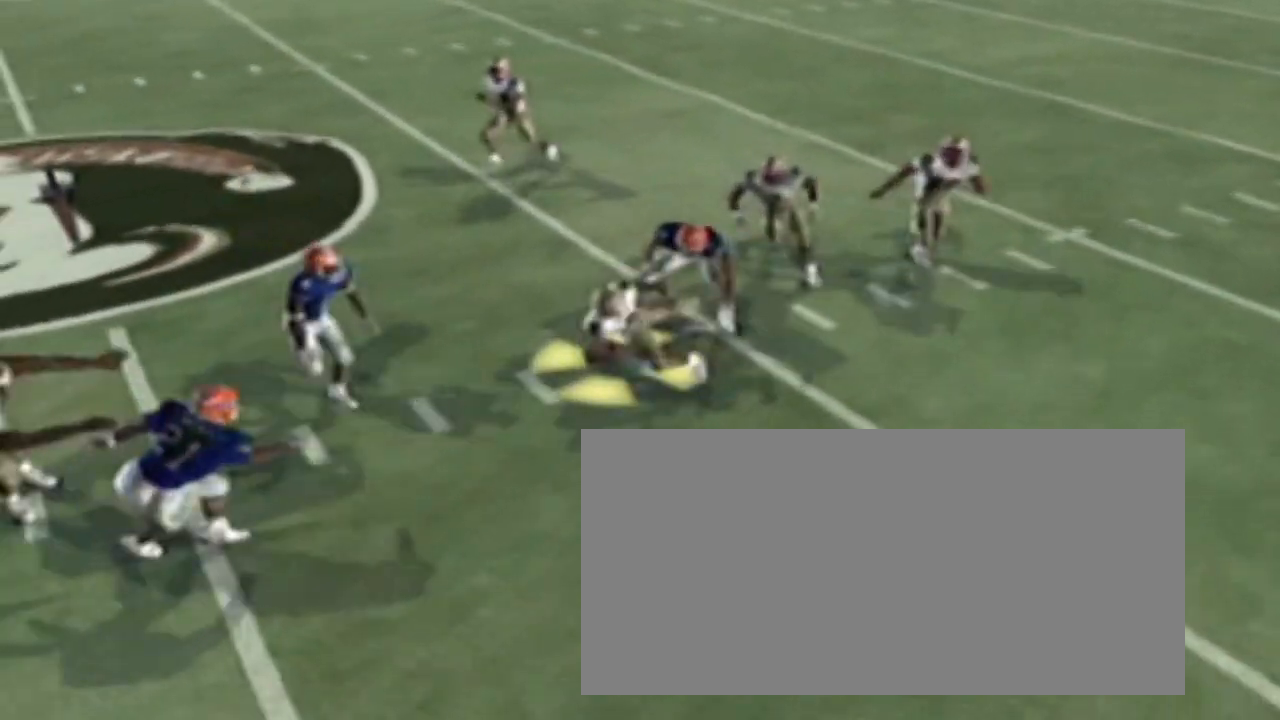
{"buttons": [], "right_stick": "center", "events": []}